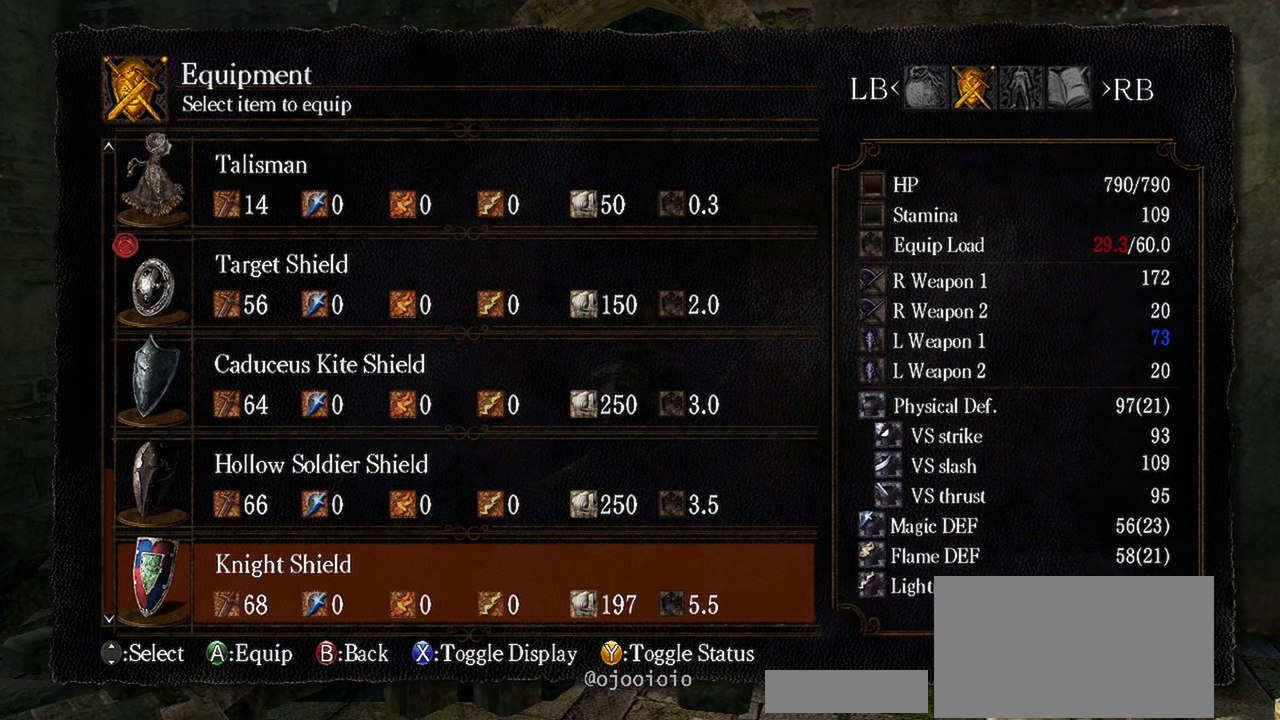
Gameplay with a controller (Xbox layout); each line is a JSON object with the inputs held at the frame after it (dt_ms = milliseconds from this image to that frame). "events" lists button and stick changes between this image and that frame as [ms after this image, input, new state], when the widget could be followed in between. Not read: L3.
{"dt_ms": 500, "buttons": [], "left_stick": "center", "right_stick": "center", "events": []}
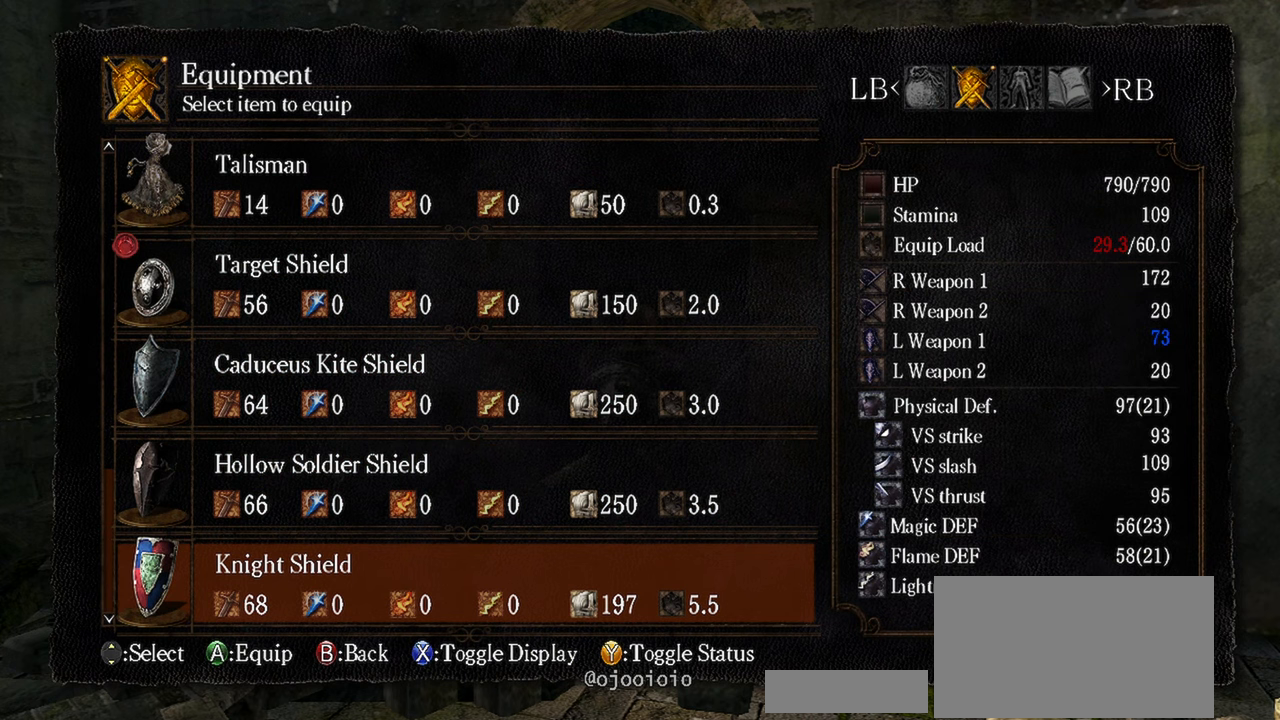
{"dt_ms": 500, "buttons": [], "left_stick": "center", "right_stick": "center", "events": []}
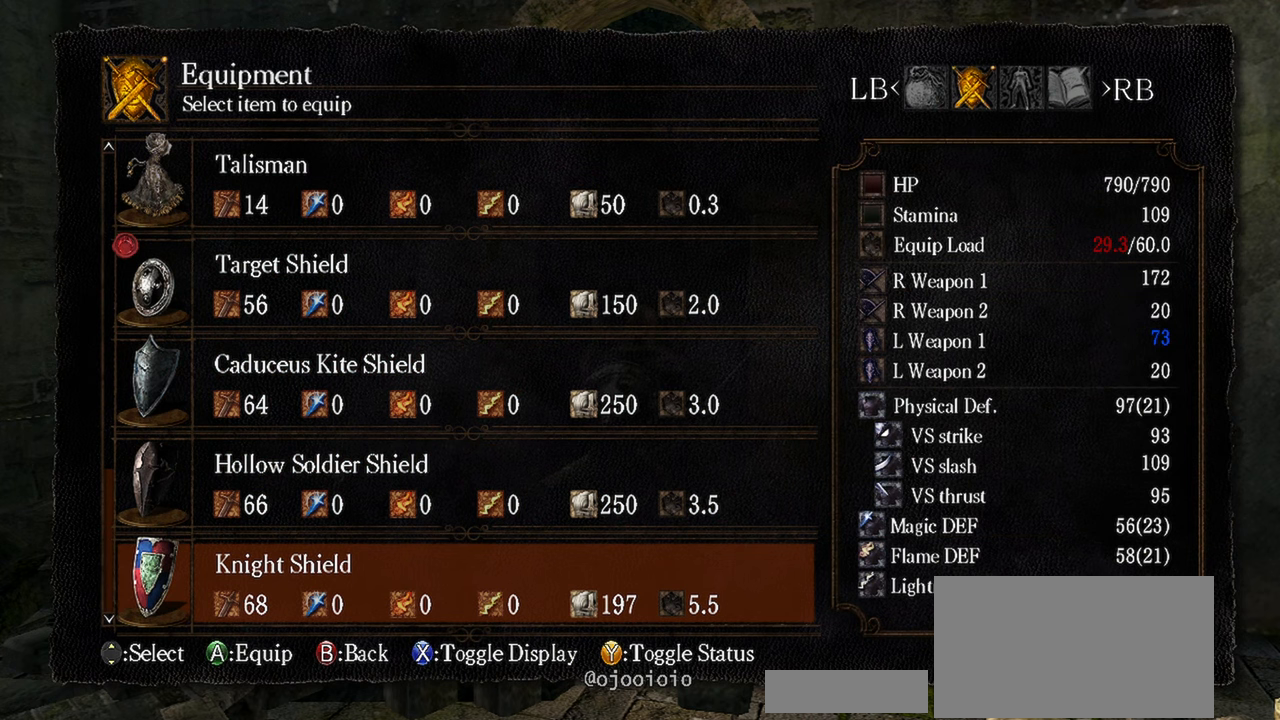
{"dt_ms": 500, "buttons": [], "left_stick": "center", "right_stick": "center", "events": []}
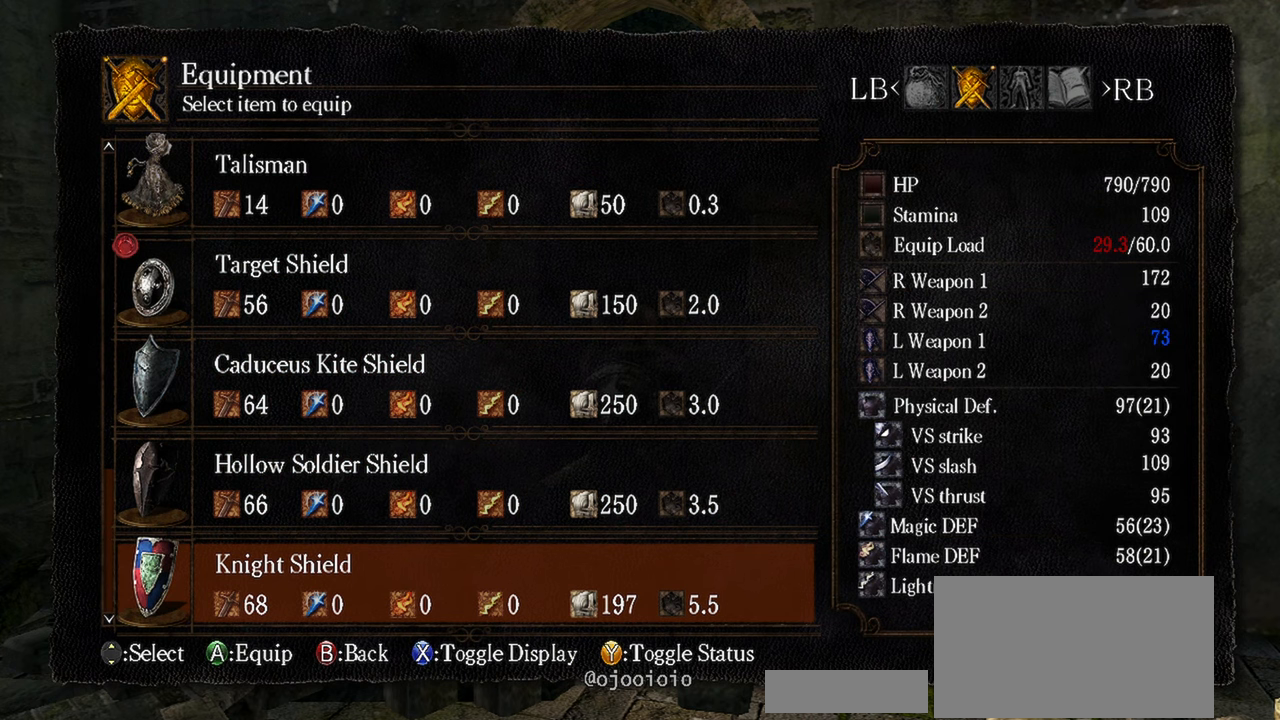
{"dt_ms": 500, "buttons": [], "left_stick": "center", "right_stick": "center", "events": []}
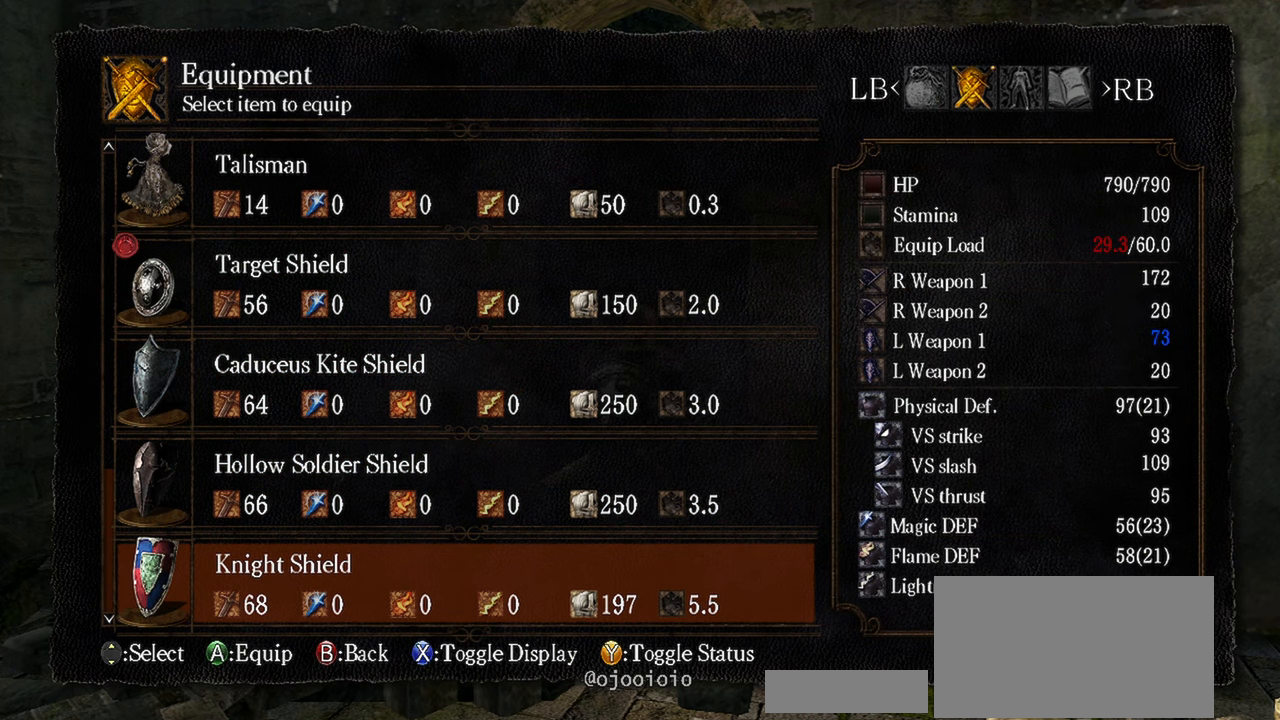
{"dt_ms": 500, "buttons": [], "left_stick": "center", "right_stick": "center", "events": [[383, "A", "down"], [500, "A", "up"]]}
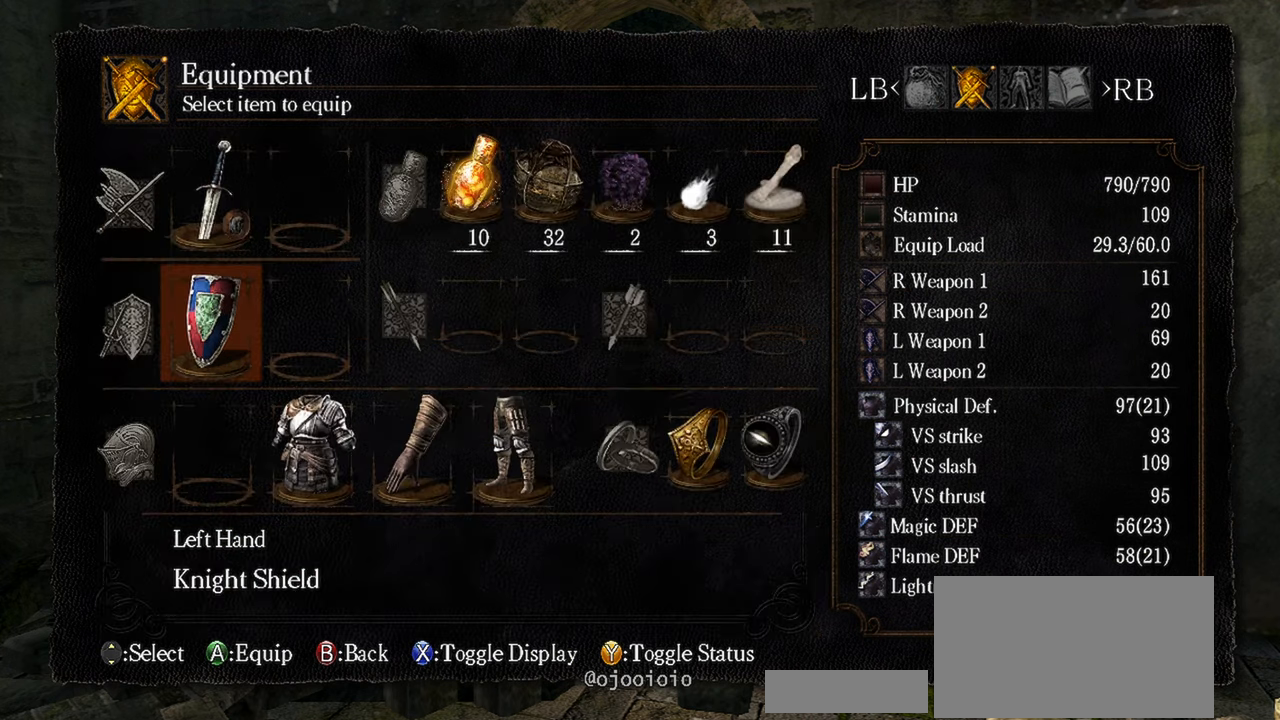
{"dt_ms": 500, "buttons": ["START"], "left_stick": "center", "right_stick": "center", "events": [[450, "START", "down"]]}
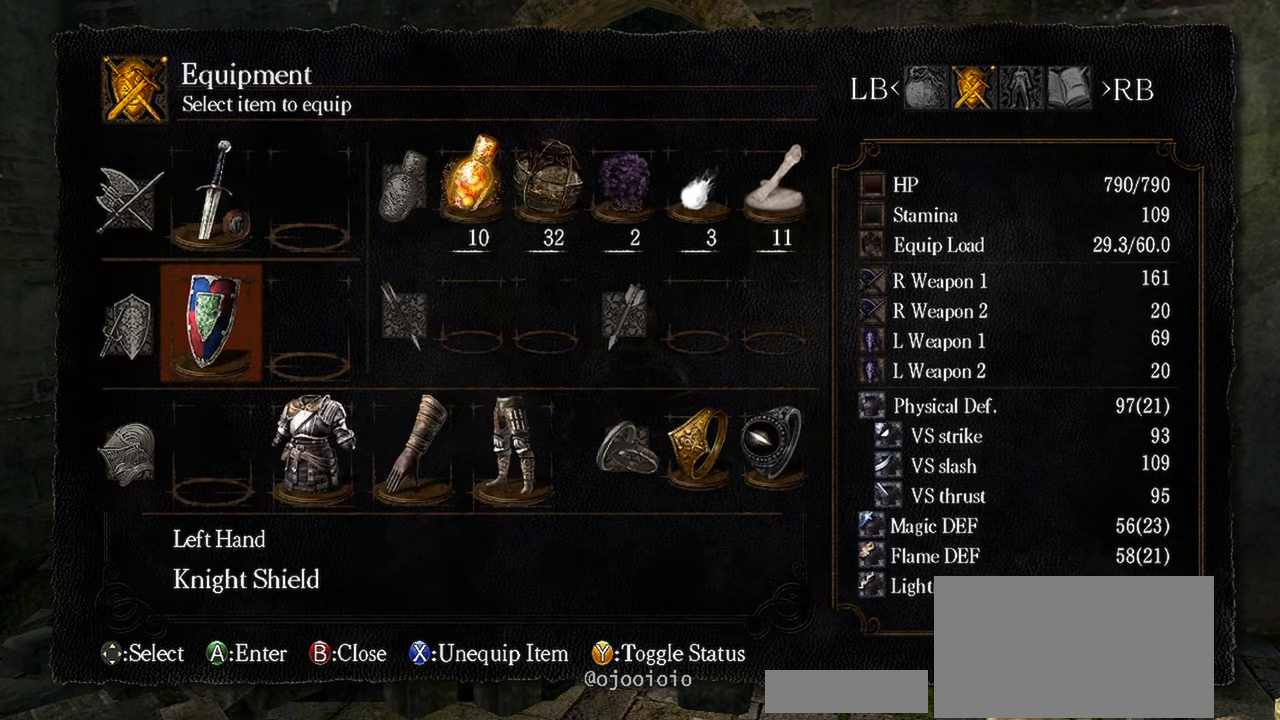
{"dt_ms": 500, "buttons": [], "left_stick": "up", "right_stick": "right", "events": [[100, "START", "up"], [383, "left_stick", "up"], [450, "right_stick", "right"]]}
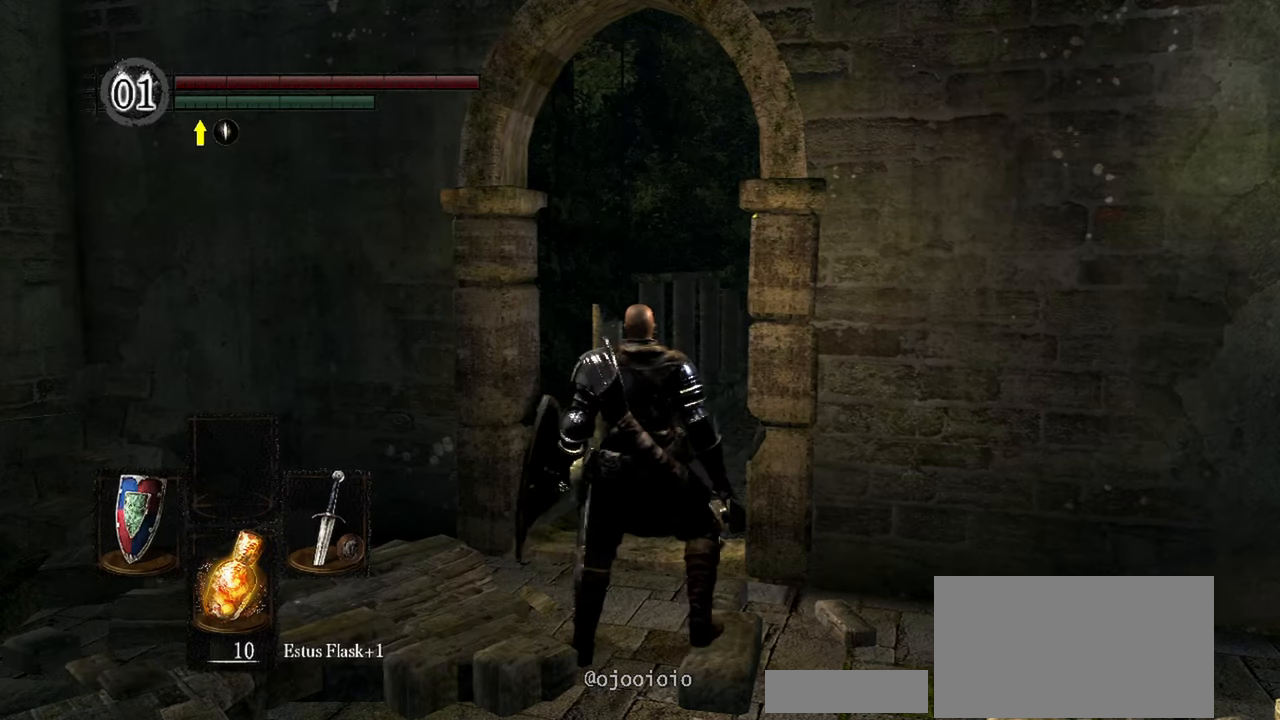
{"dt_ms": 500, "buttons": [], "left_stick": "up", "right_stick": "center", "events": [[83, "right_stick", "center"]]}
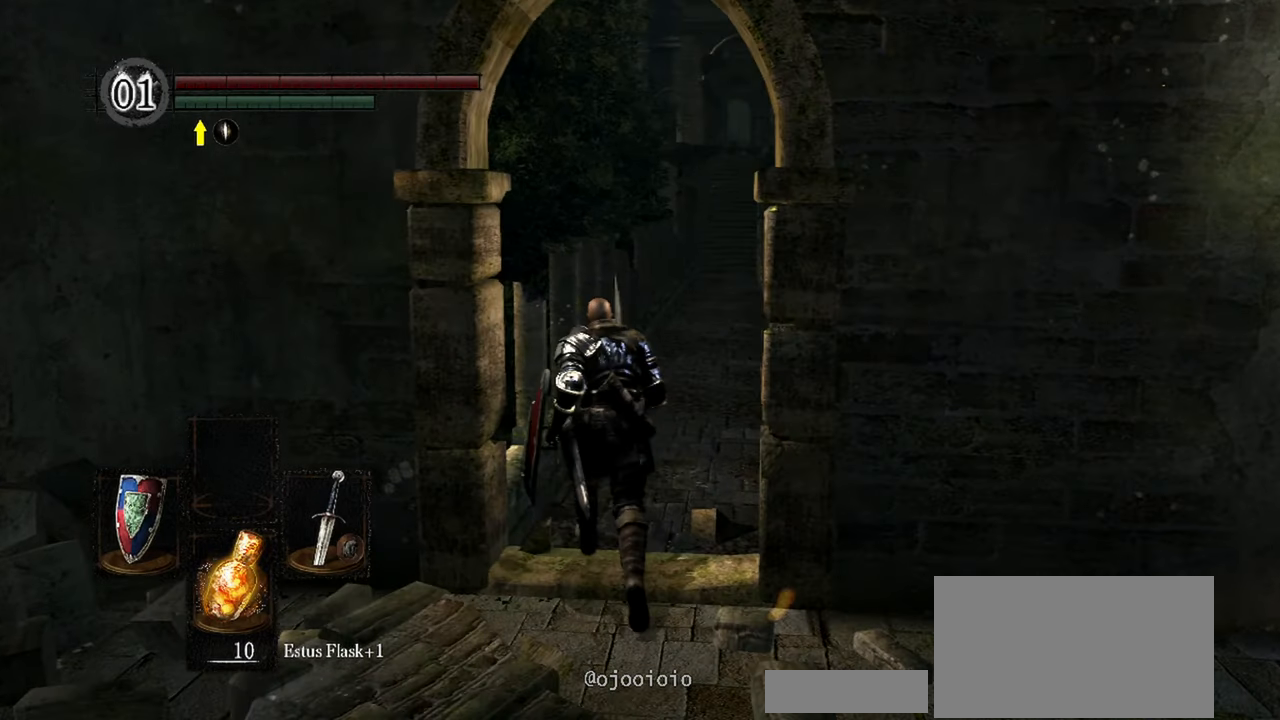
{"dt_ms": 500, "buttons": [], "left_stick": "up", "right_stick": "right", "events": [[17, "right_stick", "right"]]}
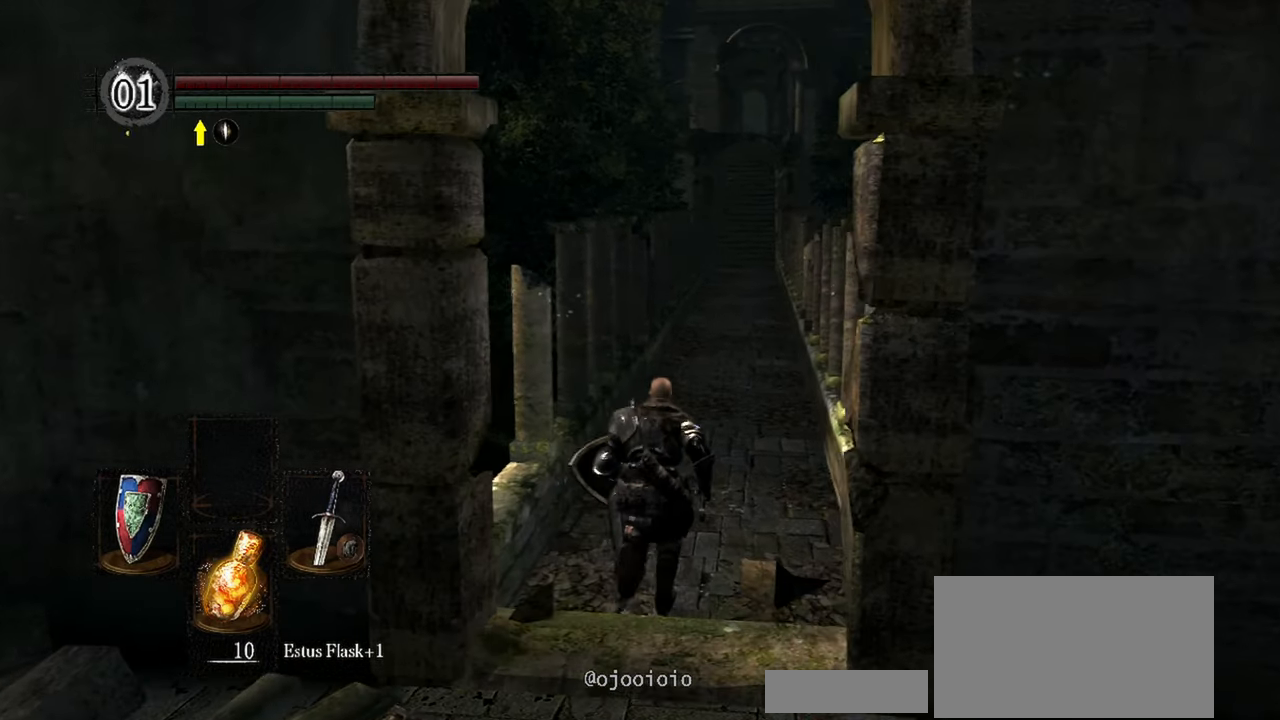
{"dt_ms": 500, "buttons": [], "left_stick": "up", "right_stick": "up-right"}
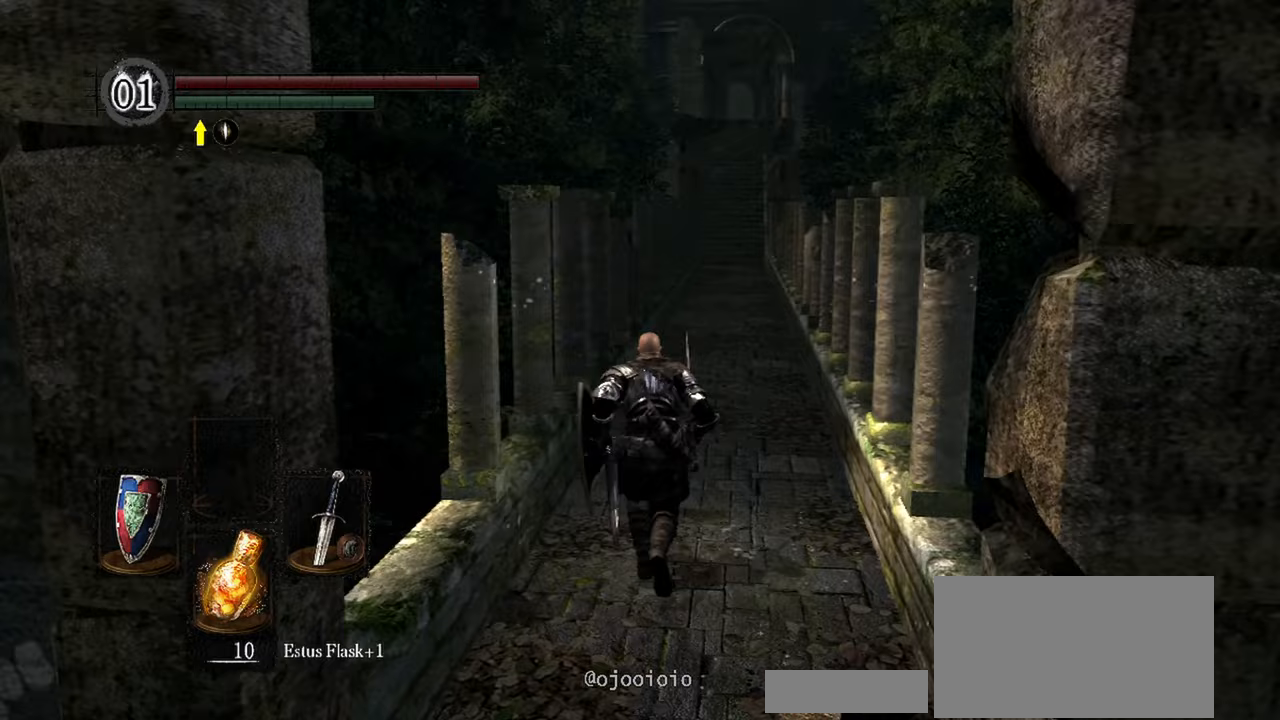
{"dt_ms": 500, "buttons": ["B"], "left_stick": "up", "right_stick": "center"}
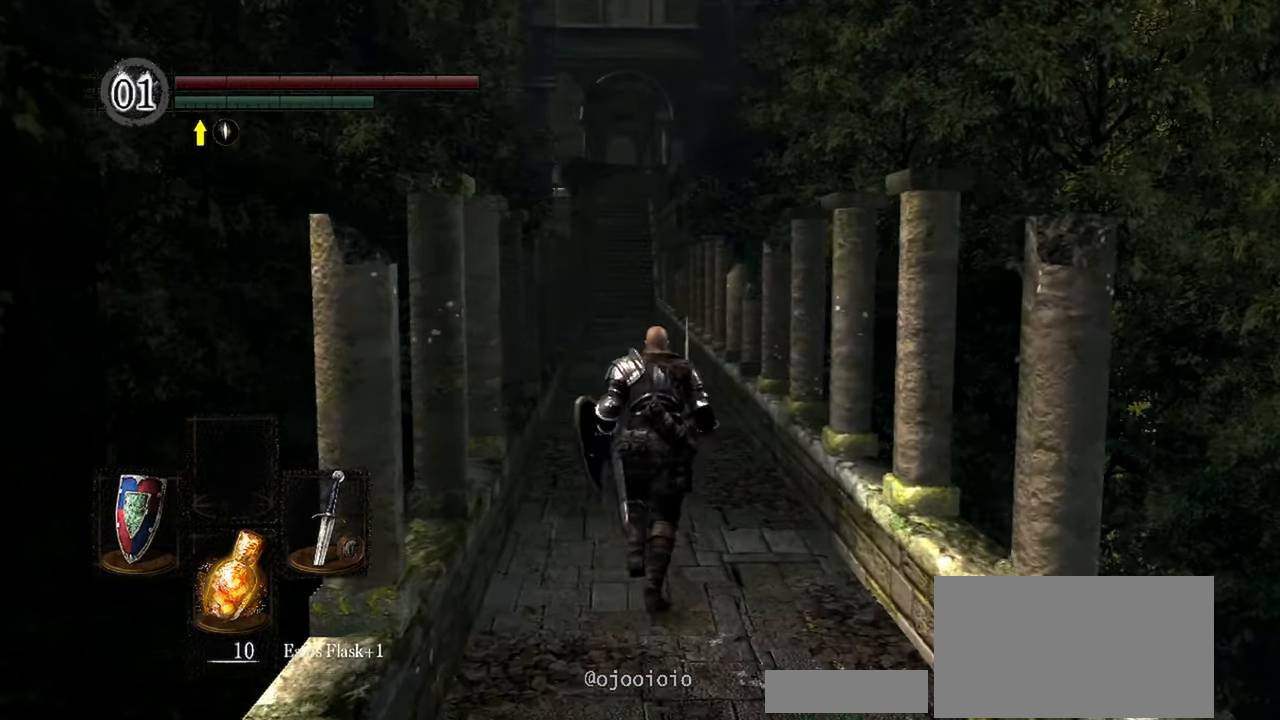
{"dt_ms": 1000, "buttons": ["B"], "left_stick": "up", "right_stick": "center"}
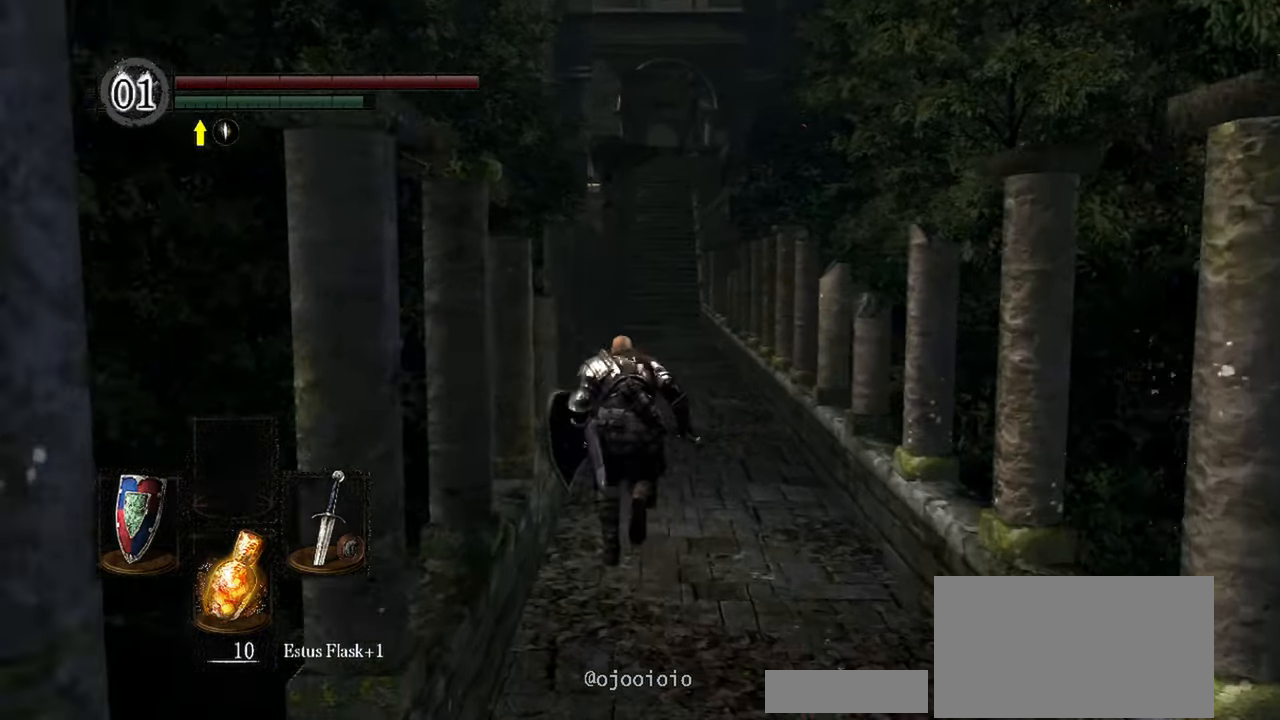
{"dt_ms": 500, "buttons": ["B"], "left_stick": "up", "right_stick": "center", "events": []}
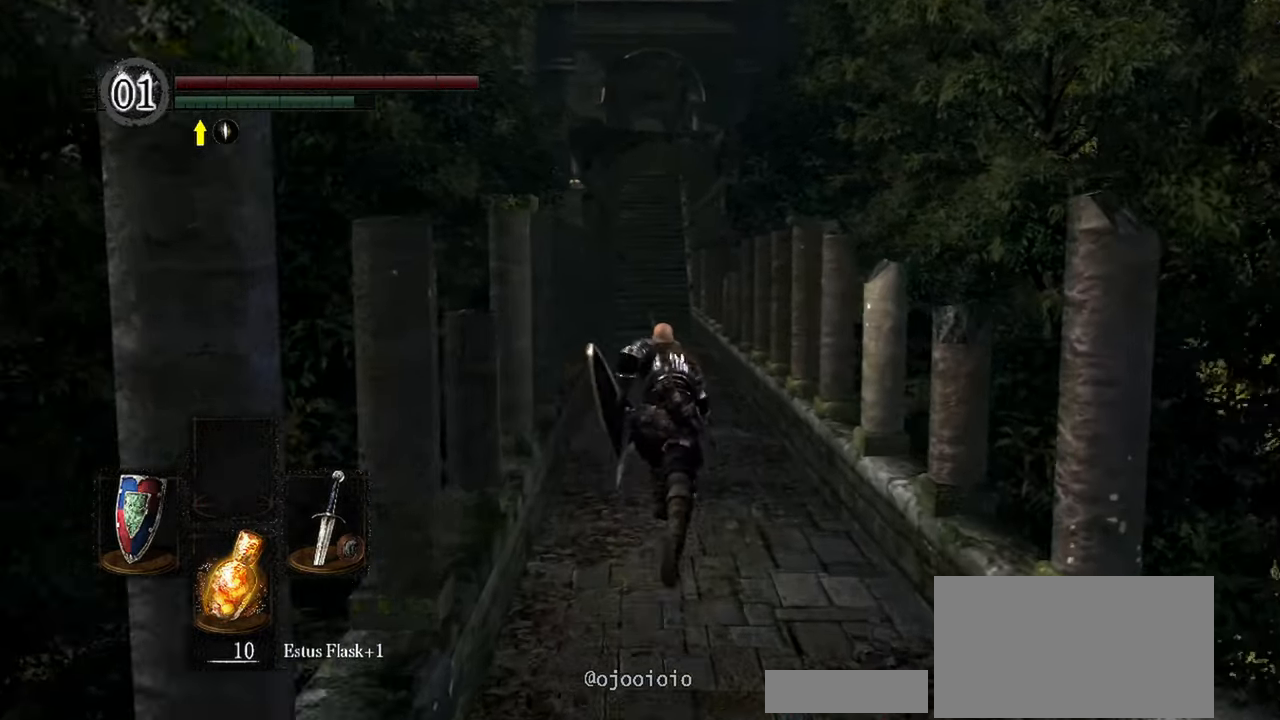
{"dt_ms": 500, "buttons": ["B"], "left_stick": "up", "right_stick": "center", "events": []}
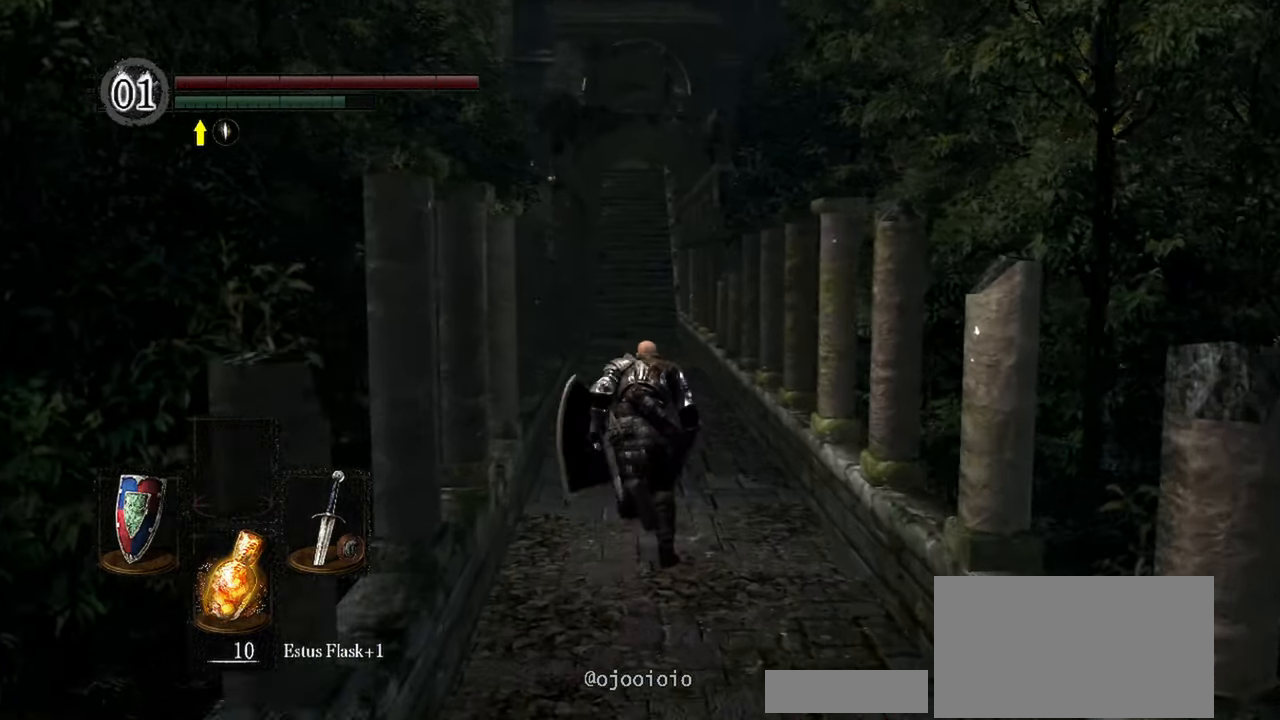
{"dt_ms": 500, "buttons": ["B"], "left_stick": "up", "right_stick": "center", "events": []}
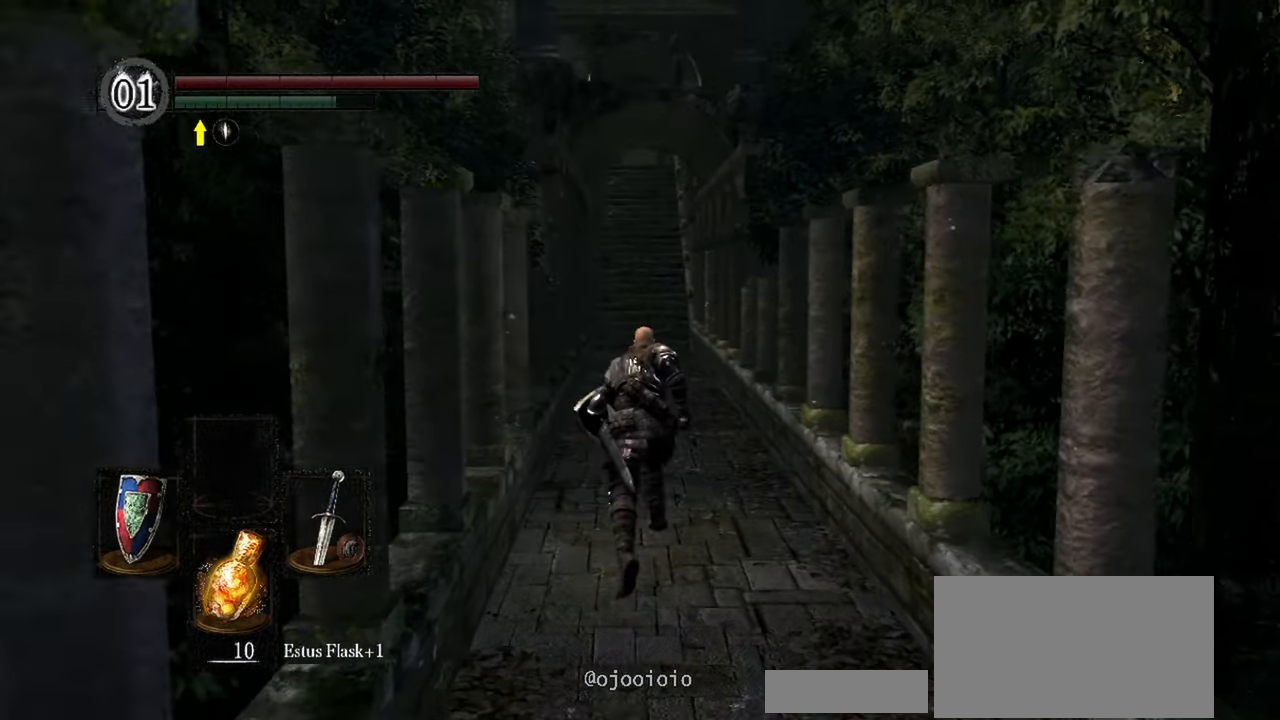
{"dt_ms": 500, "buttons": ["B"], "left_stick": "up", "right_stick": "center", "events": []}
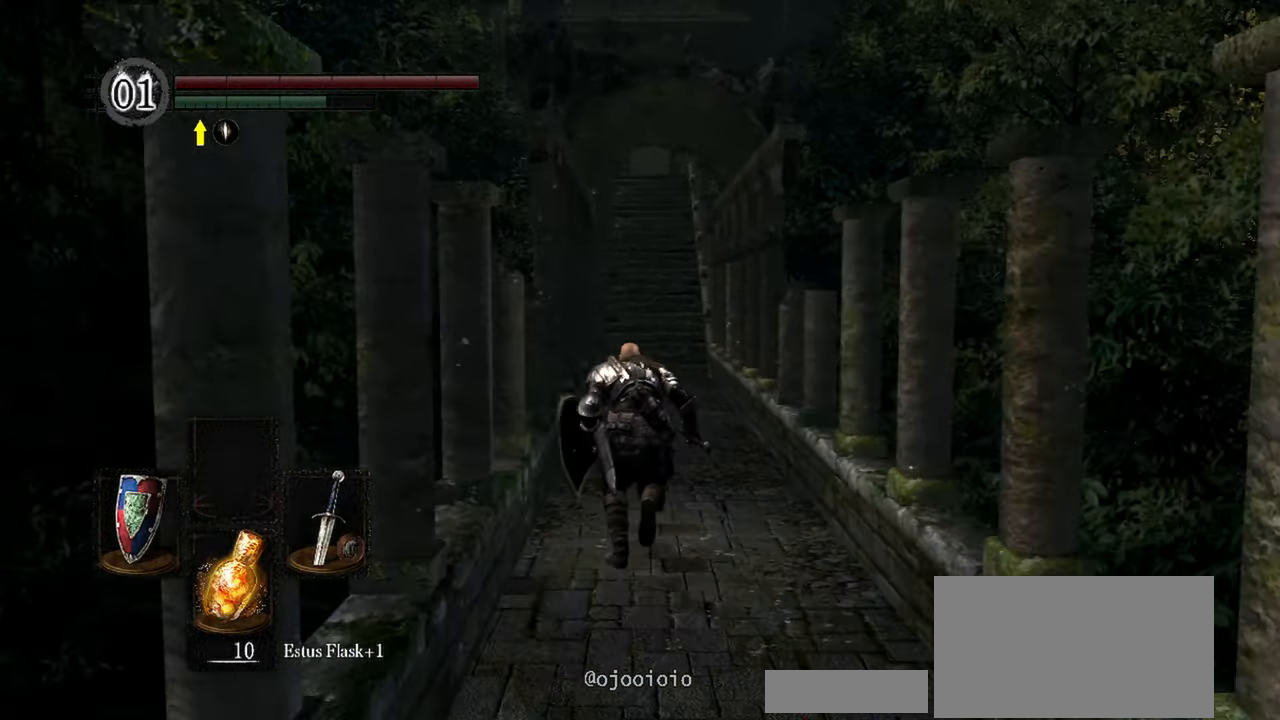
{"dt_ms": 500, "buttons": ["B"], "left_stick": "up", "right_stick": "center", "events": []}
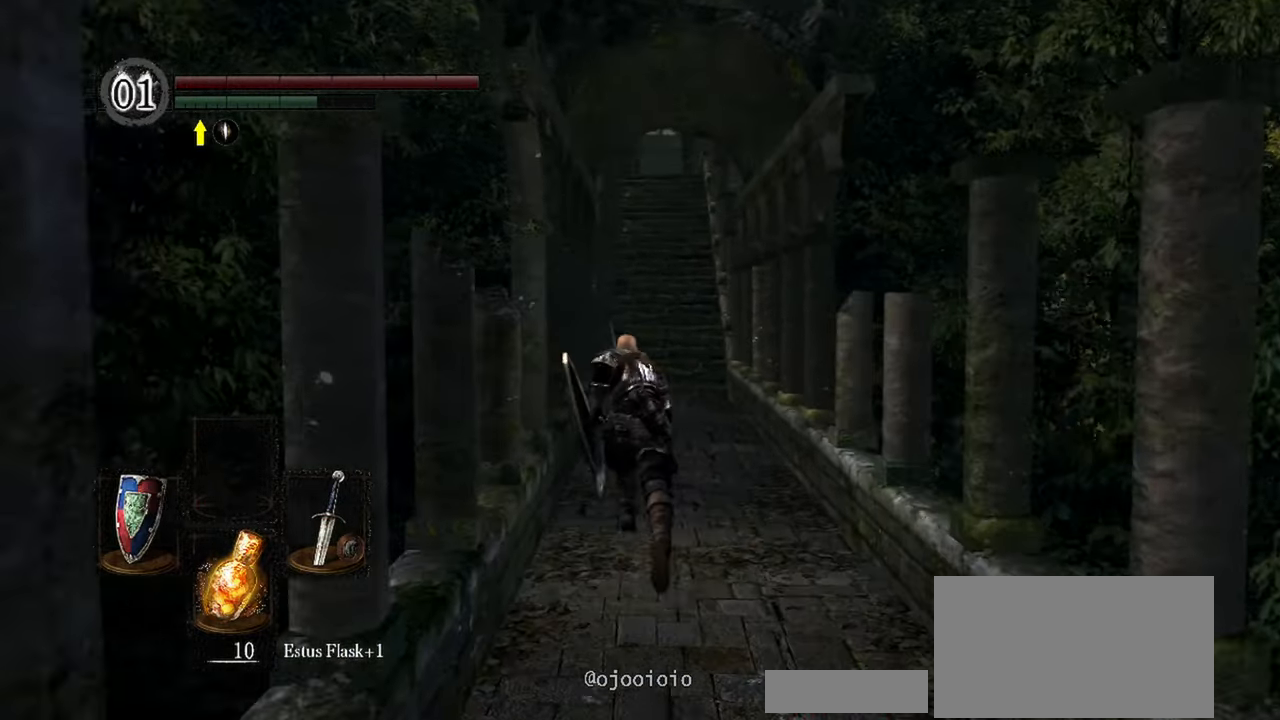
{"dt_ms": 500, "buttons": ["B"], "left_stick": "up", "right_stick": "center", "events": []}
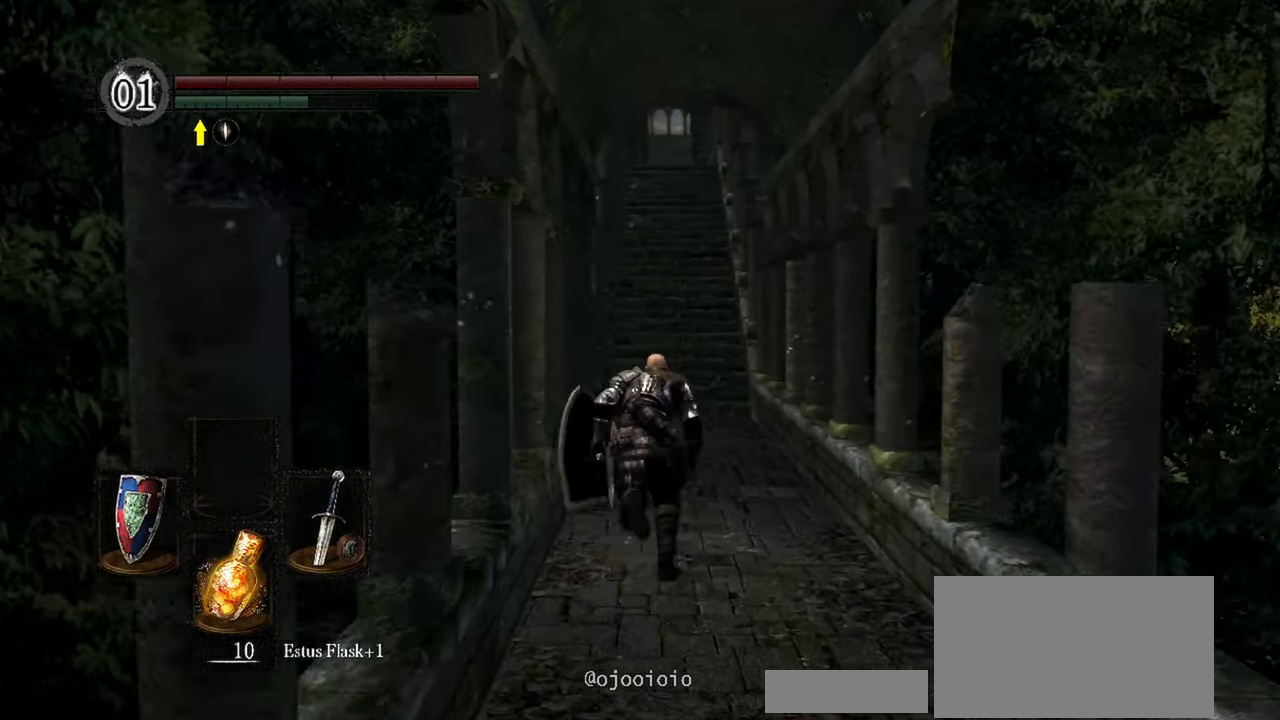
{"dt_ms": 500, "buttons": ["B"], "left_stick": "up", "right_stick": "center", "events": []}
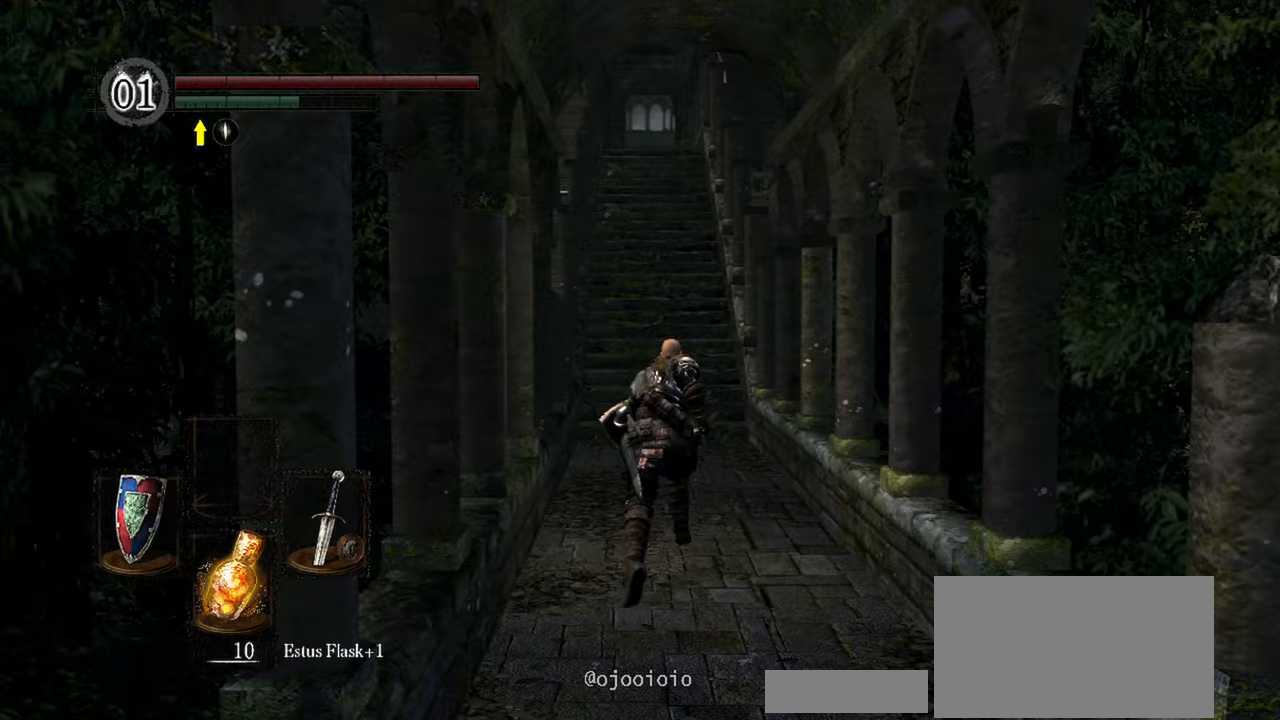
{"dt_ms": 500, "buttons": ["B"], "left_stick": "up", "right_stick": "center", "events": []}
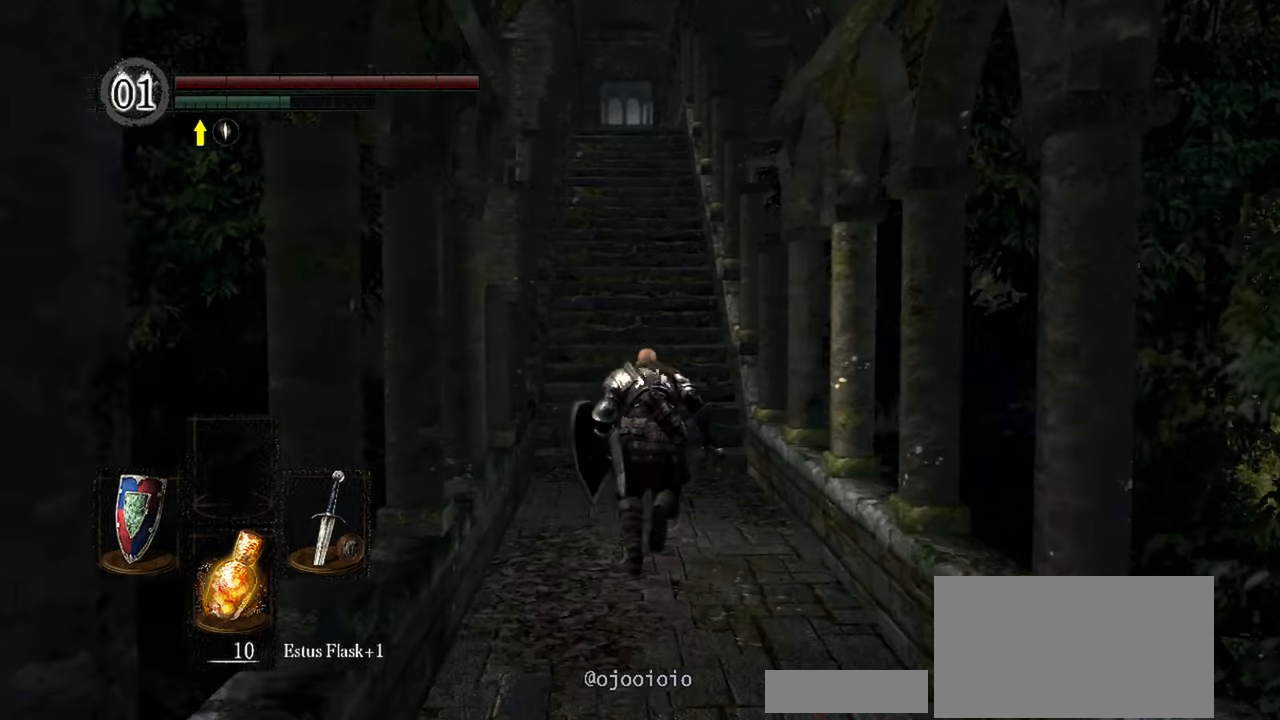
{"dt_ms": 500, "buttons": ["B"], "left_stick": "up", "right_stick": "center", "events": [[83, "right_stick", "up"], [217, "right_stick", "center"]]}
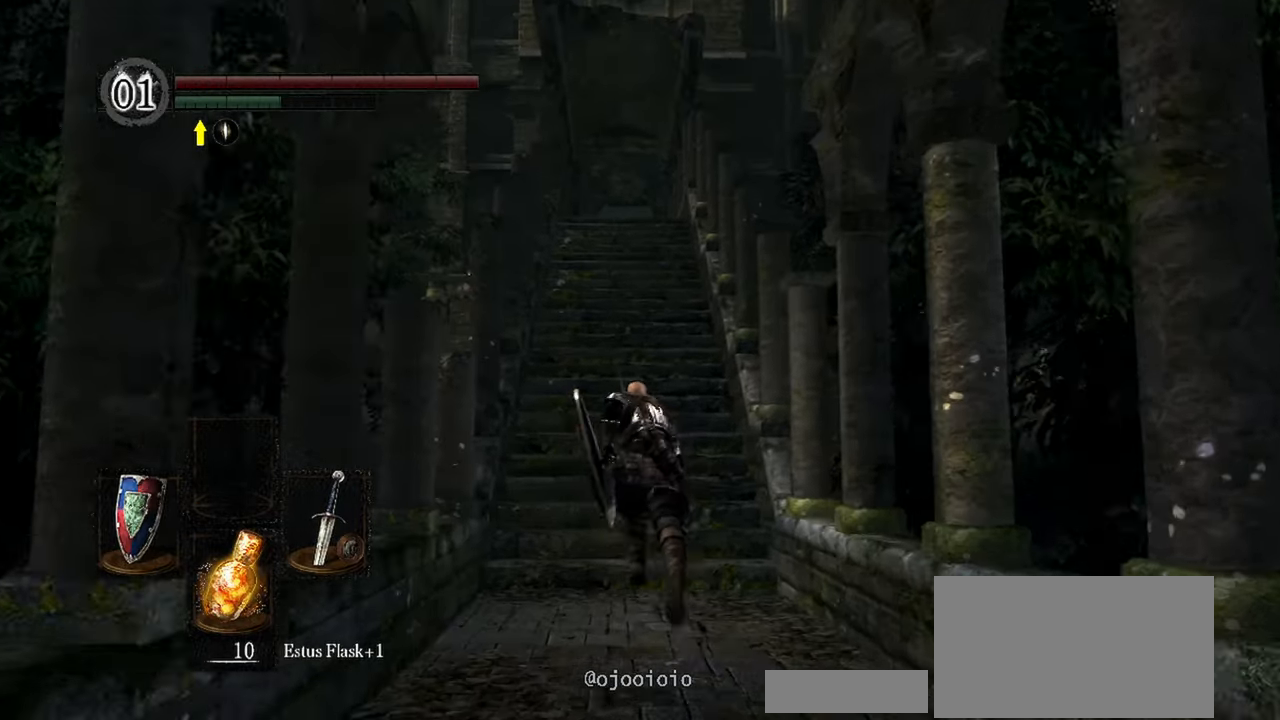
{"dt_ms": 500, "buttons": [], "left_stick": "up", "right_stick": "center", "events": [[383, "B", "up"]]}
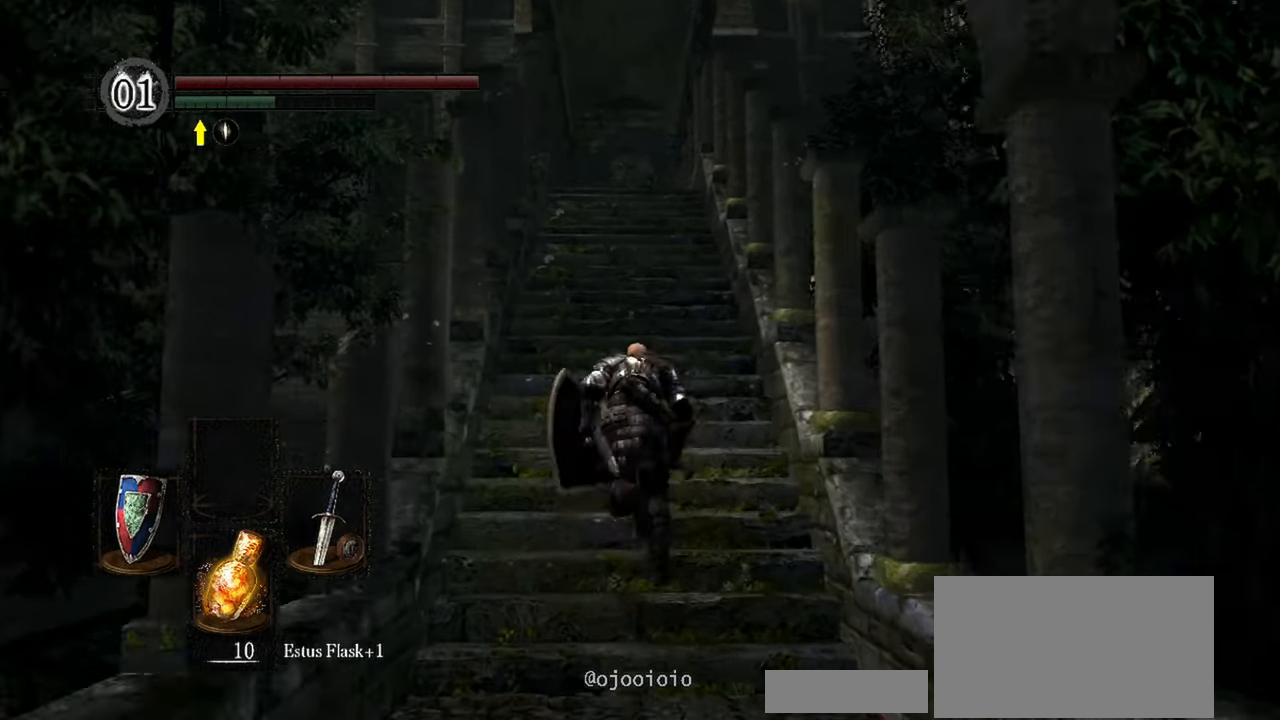
{"dt_ms": 500, "buttons": [], "left_stick": "up", "right_stick": "center", "events": []}
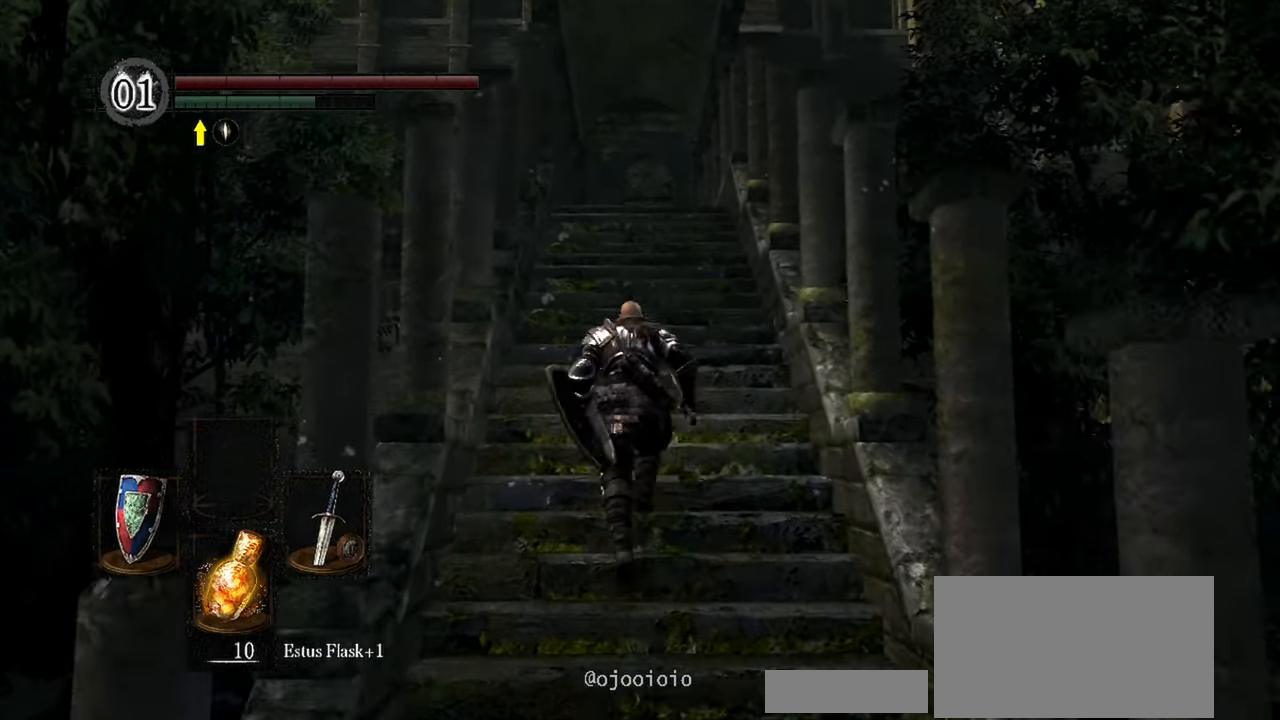
{"dt_ms": 500, "buttons": [], "left_stick": "up", "right_stick": "center", "events": []}
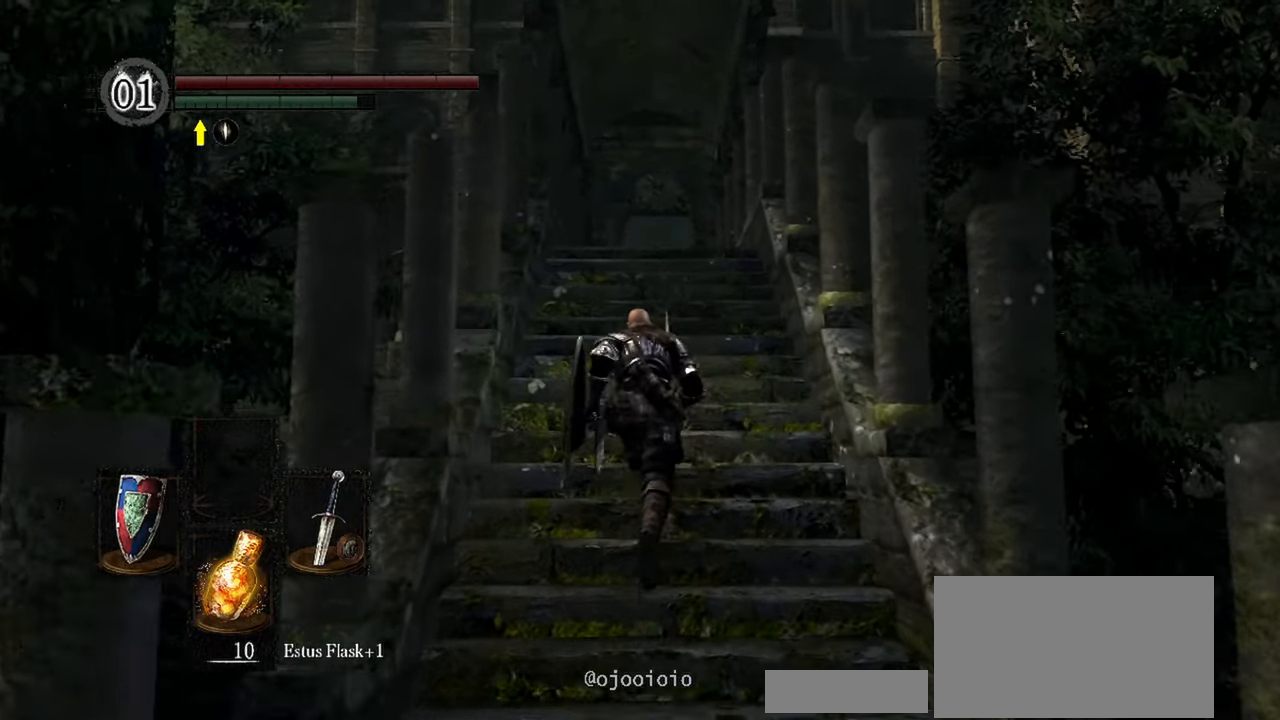
{"dt_ms": 500, "buttons": ["B"], "left_stick": "up", "right_stick": "center", "events": [[117, "B", "down"]]}
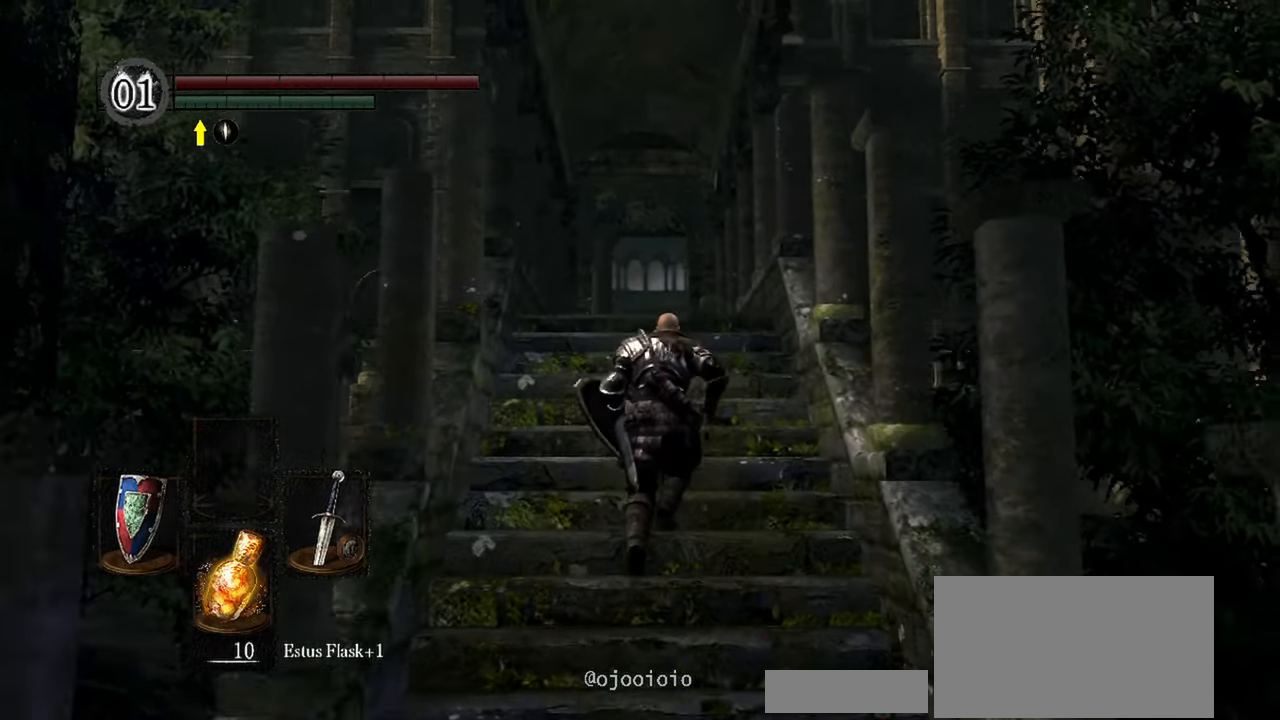
{"dt_ms": 500, "buttons": ["B"], "left_stick": "up", "right_stick": "center", "events": []}
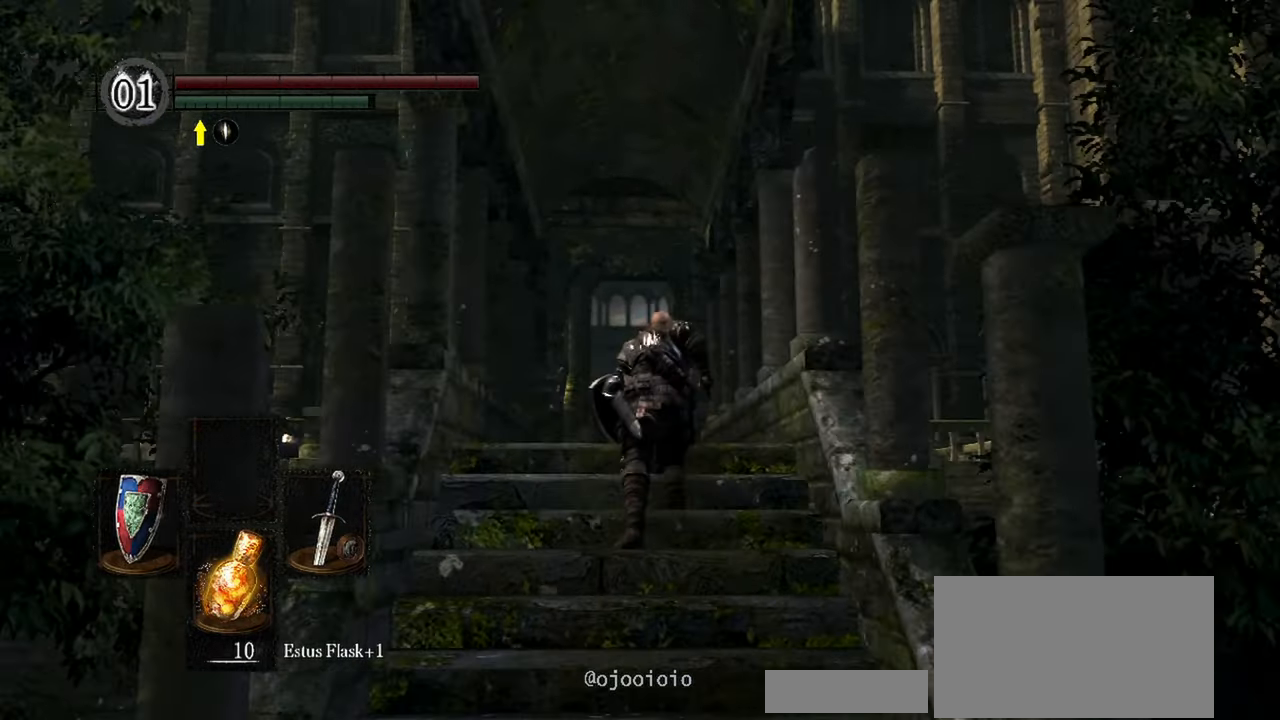
{"dt_ms": 500, "buttons": ["B"], "left_stick": "up", "right_stick": "down", "events": [[217, "right_stick", "down"]]}
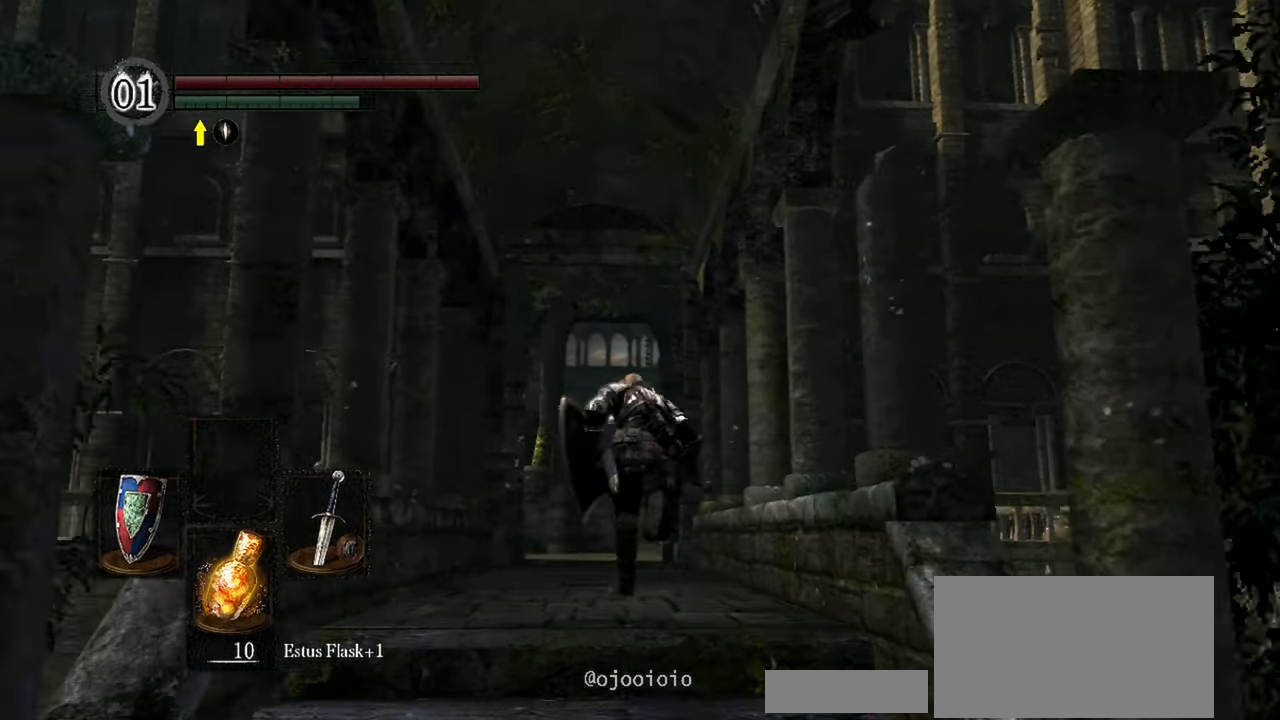
{"dt_ms": 500, "buttons": ["B"], "left_stick": "up", "right_stick": "down"}
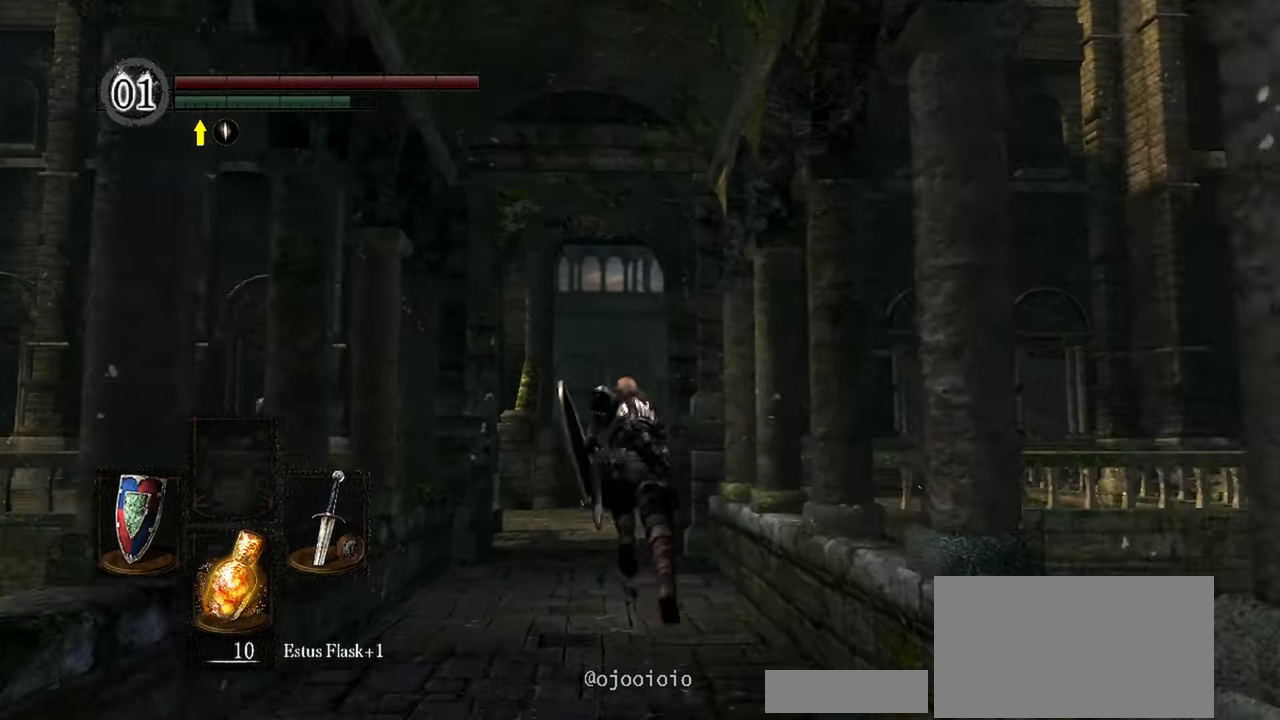
{"dt_ms": 500, "buttons": ["B"], "left_stick": "up", "right_stick": "down-right", "events": [[500, "right_stick", "down-right"]]}
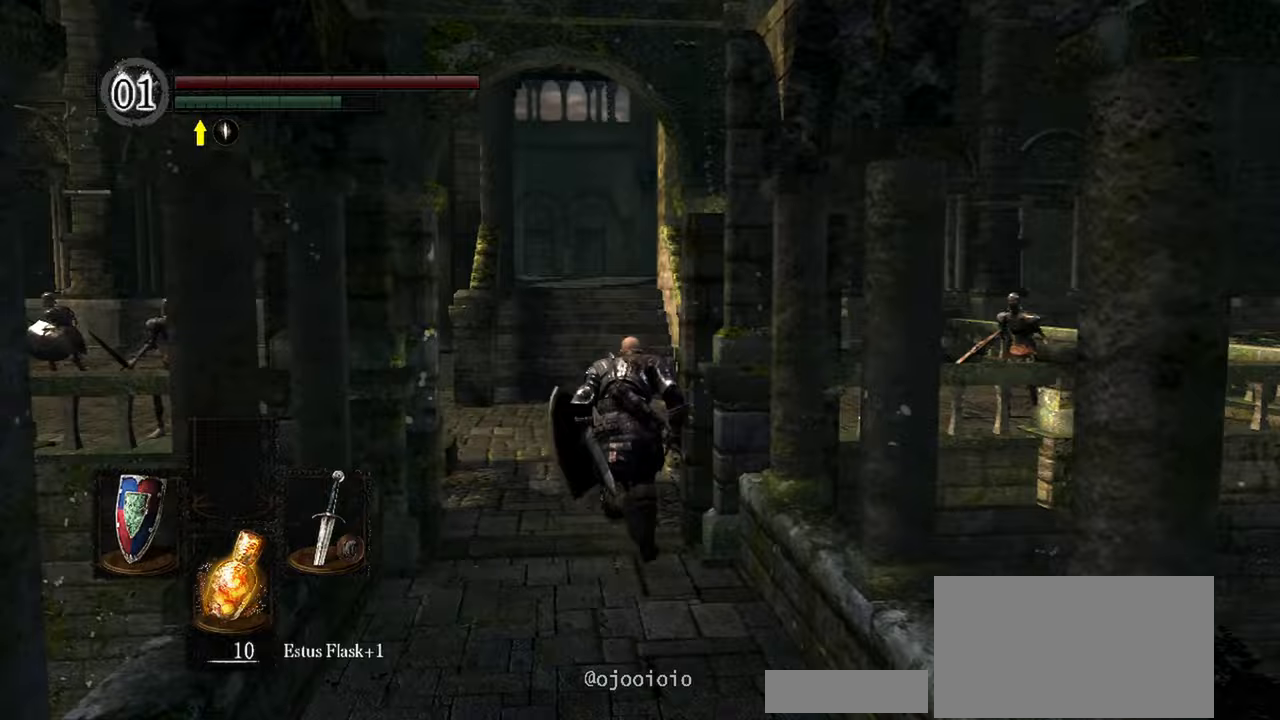
{"dt_ms": 500, "buttons": ["B"], "left_stick": "up", "right_stick": "down-right", "events": []}